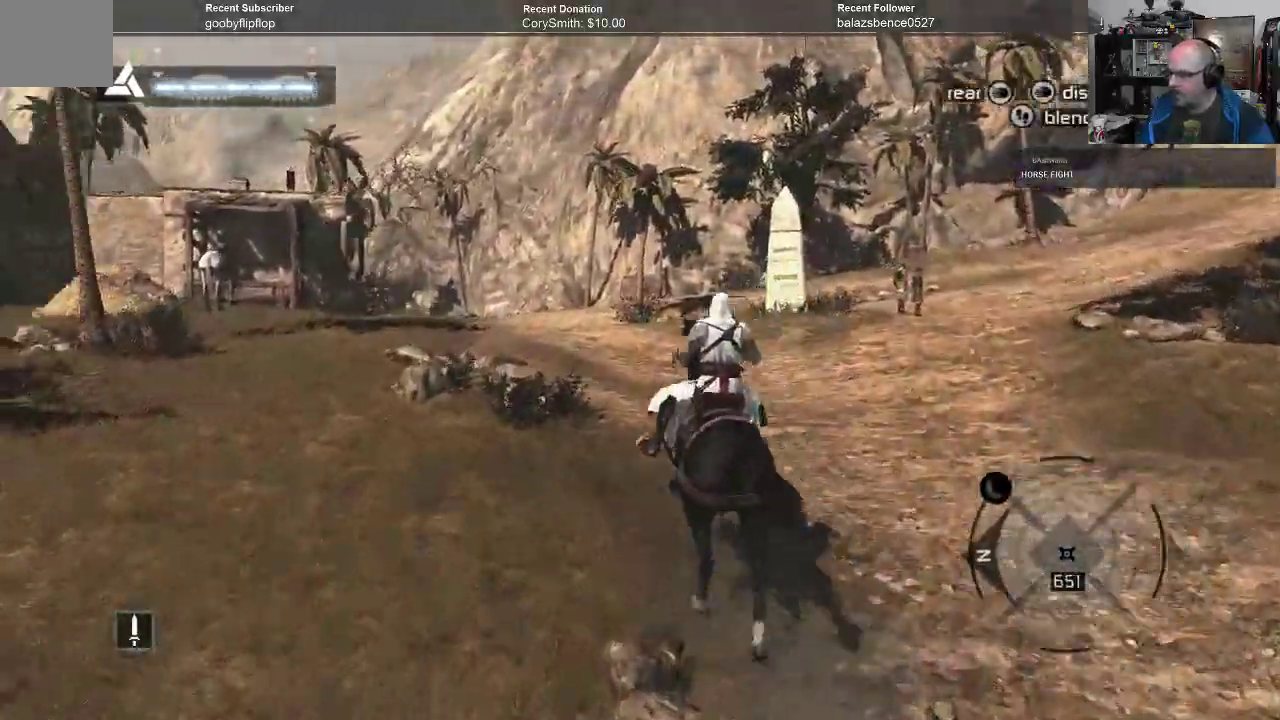
Gameplay with a controller (Xbox layout); each line is a JSON object with the inputs held at the frame after it. "events" lists button and stick changes between this image and that frame as [ms after this image, input, new state], when the widget could be followed in between. Not read: Z.
{"buttons": [], "left_stick": "up", "right_stick": "center", "events": [[133, "right_stick", "center"]]}
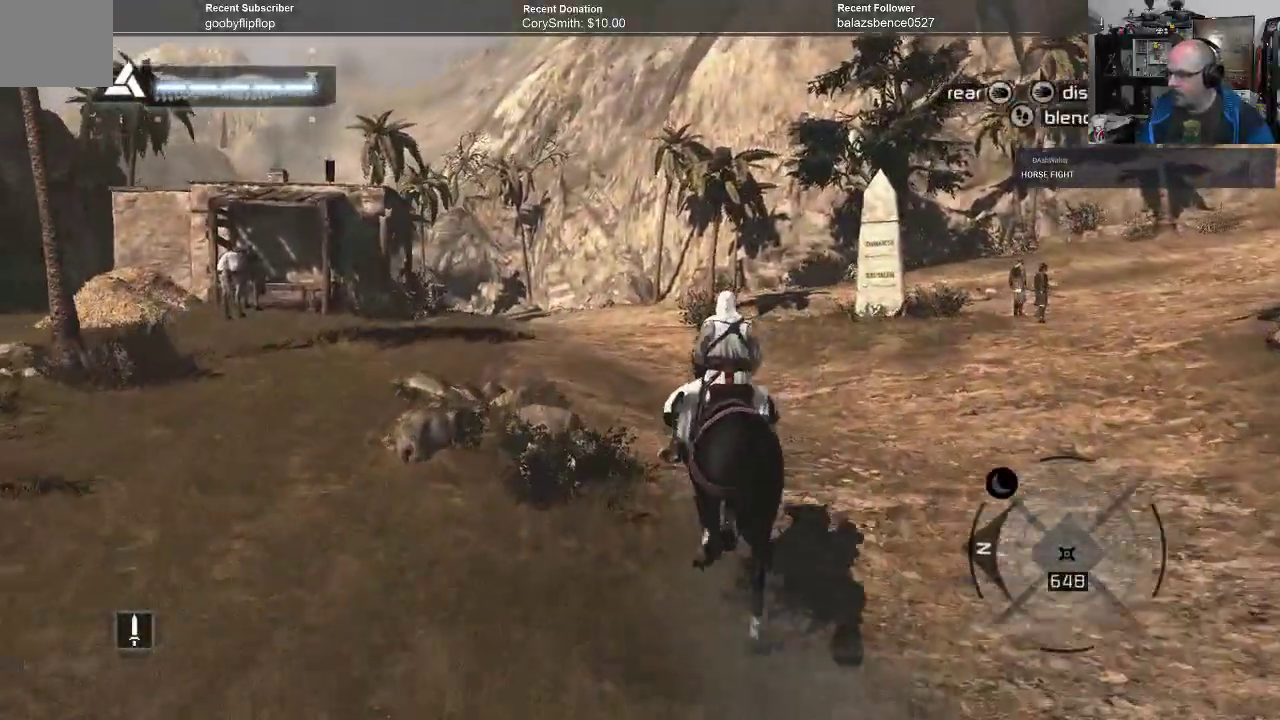
{"buttons": [], "left_stick": "up", "right_stick": "center", "events": []}
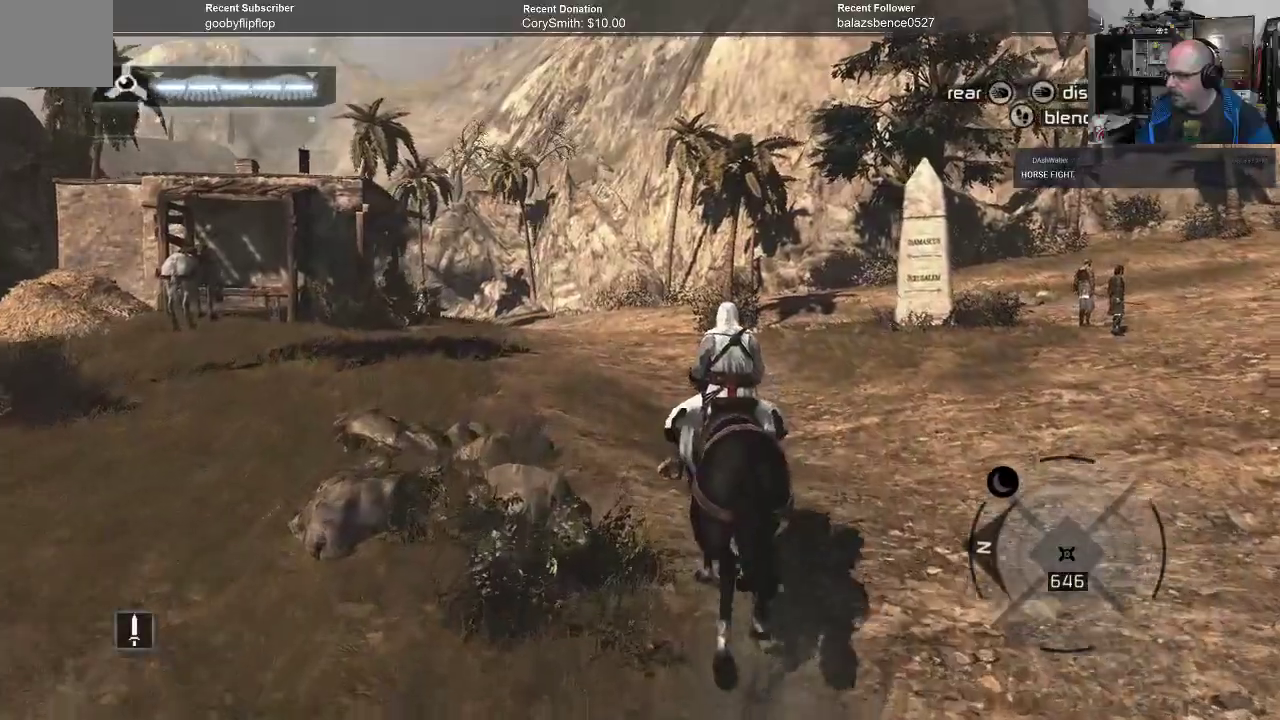
{"buttons": [], "left_stick": "up", "right_stick": "center", "events": []}
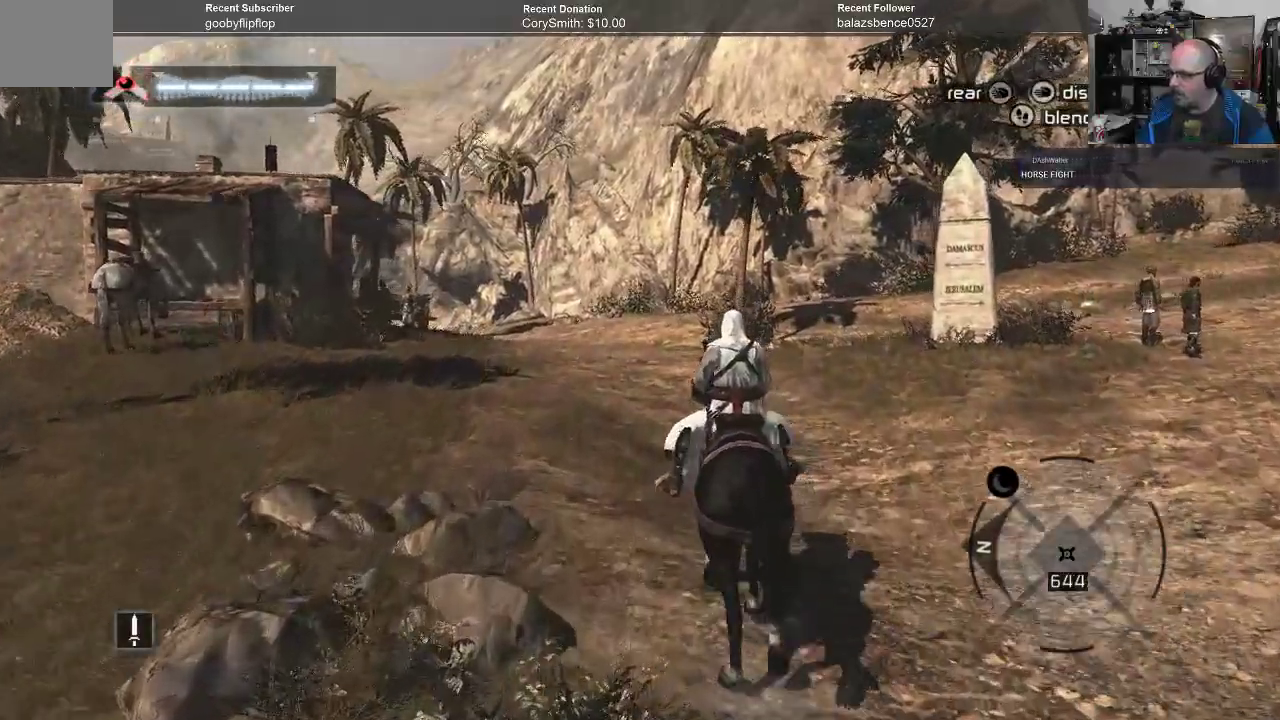
{"buttons": [], "left_stick": "up", "right_stick": "center", "events": []}
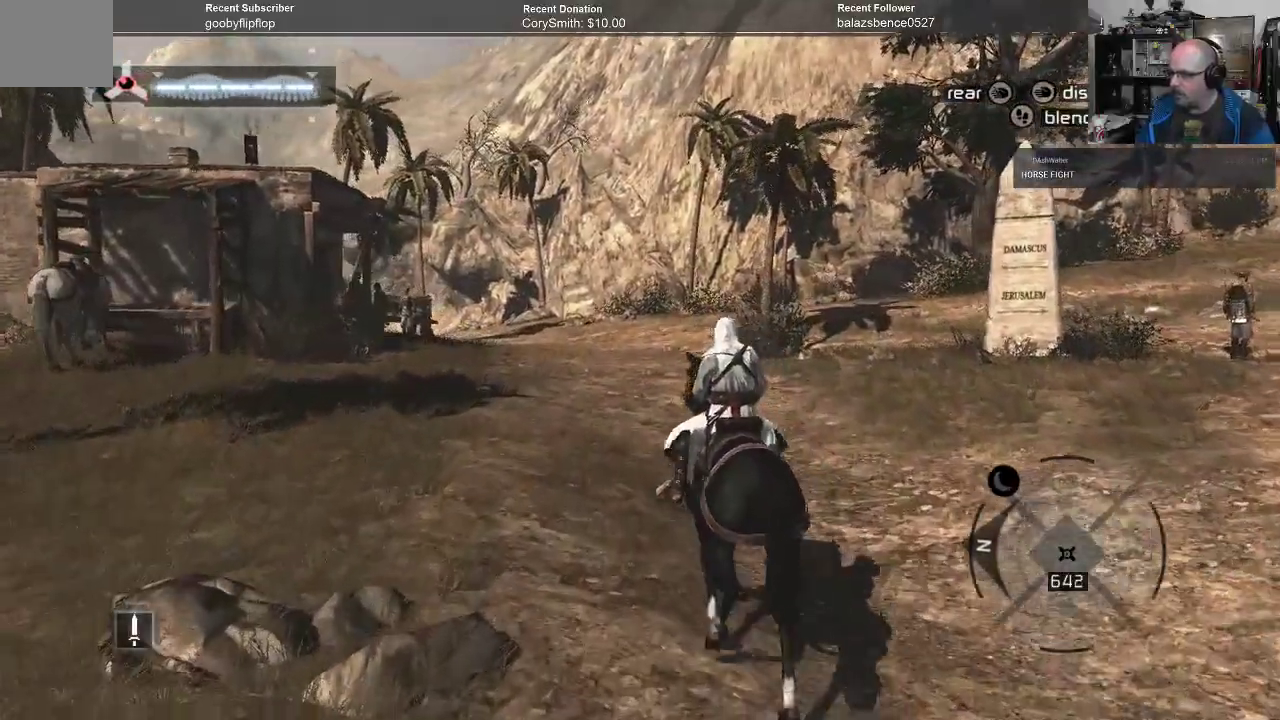
{"buttons": [], "left_stick": "up", "right_stick": "center", "events": []}
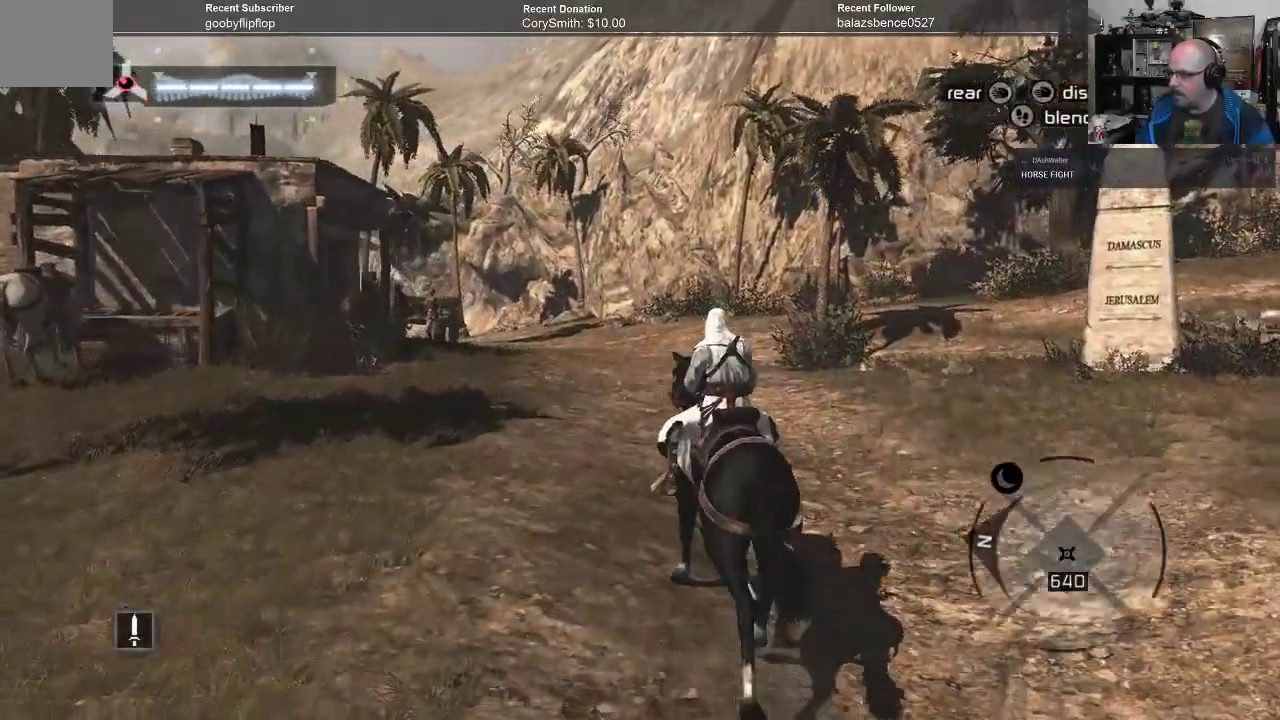
{"buttons": ["A"], "left_stick": "up", "right_stick": "center", "events": [[400, "A", "down"]]}
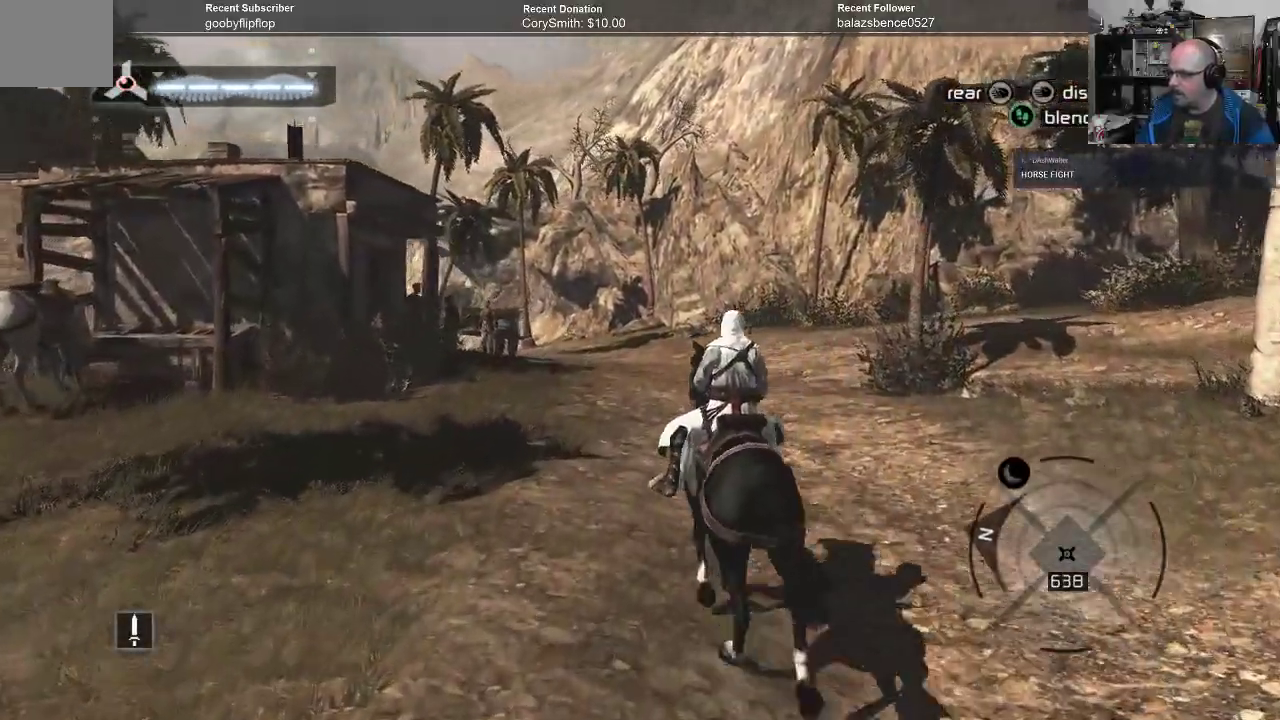
{"buttons": ["A"], "left_stick": "up", "right_stick": "center", "events": []}
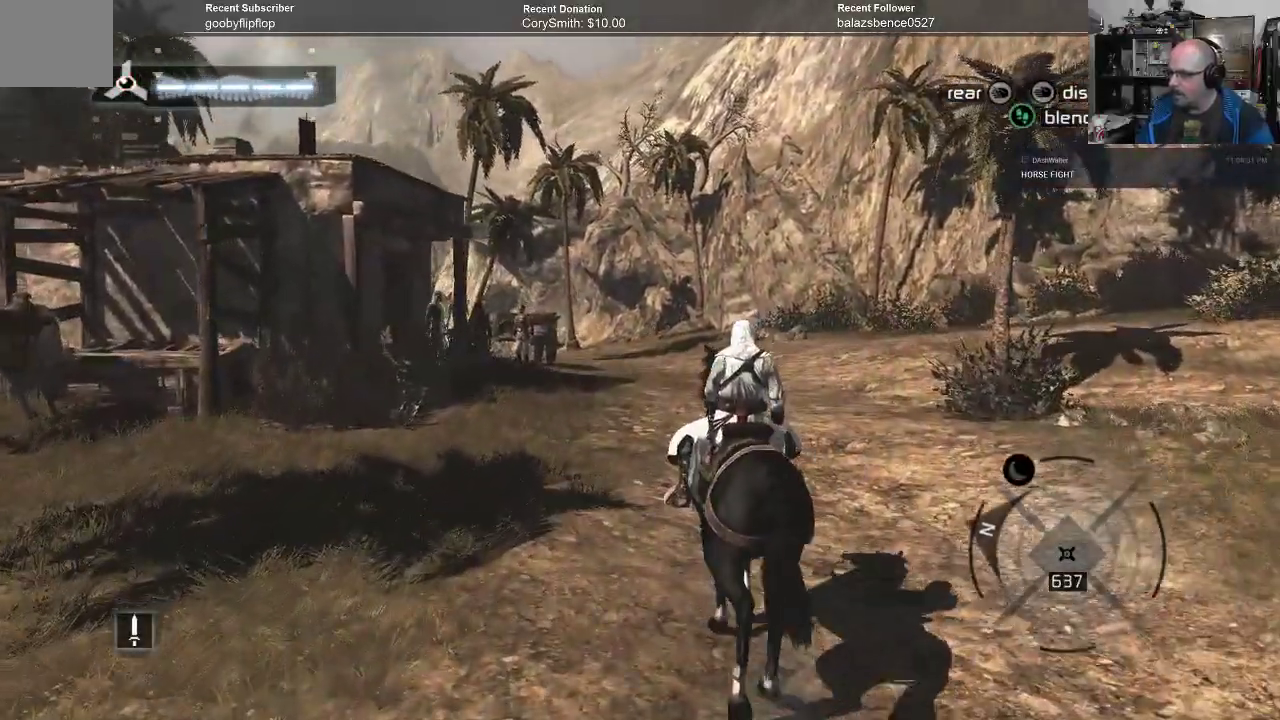
{"buttons": ["A"], "left_stick": "up", "right_stick": "center", "events": []}
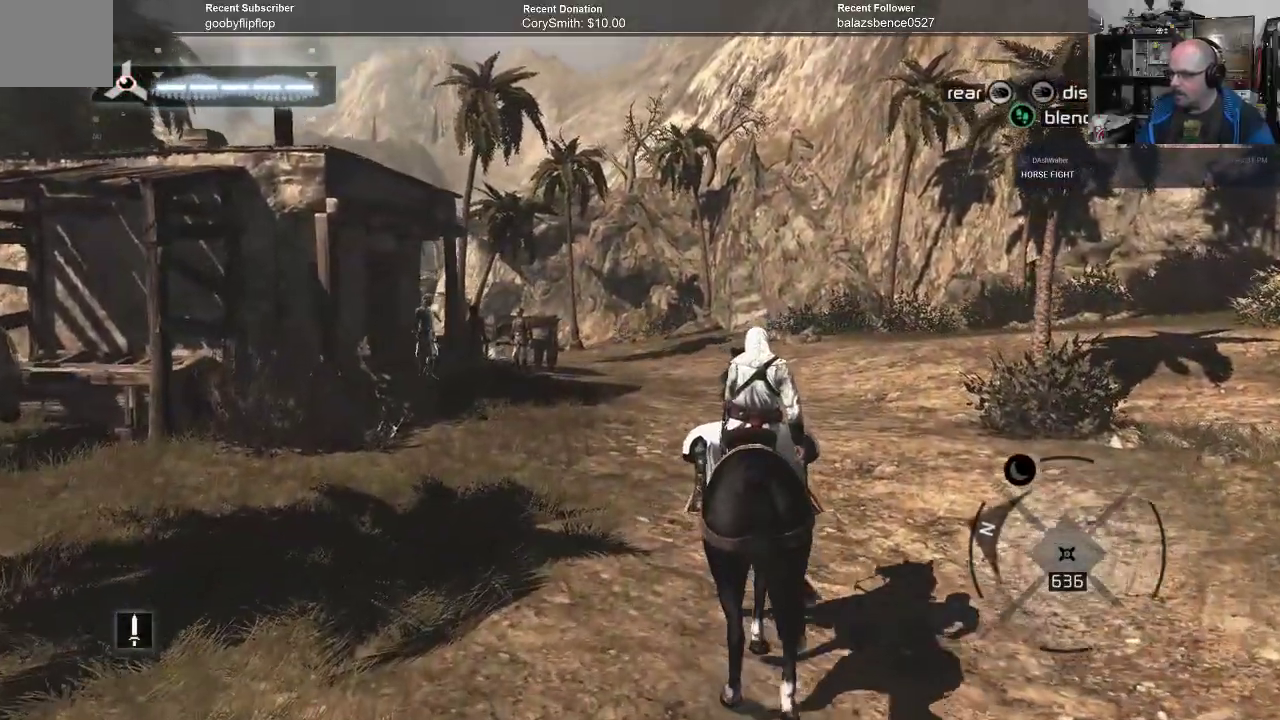
{"buttons": ["A"], "left_stick": "up", "right_stick": "center", "events": []}
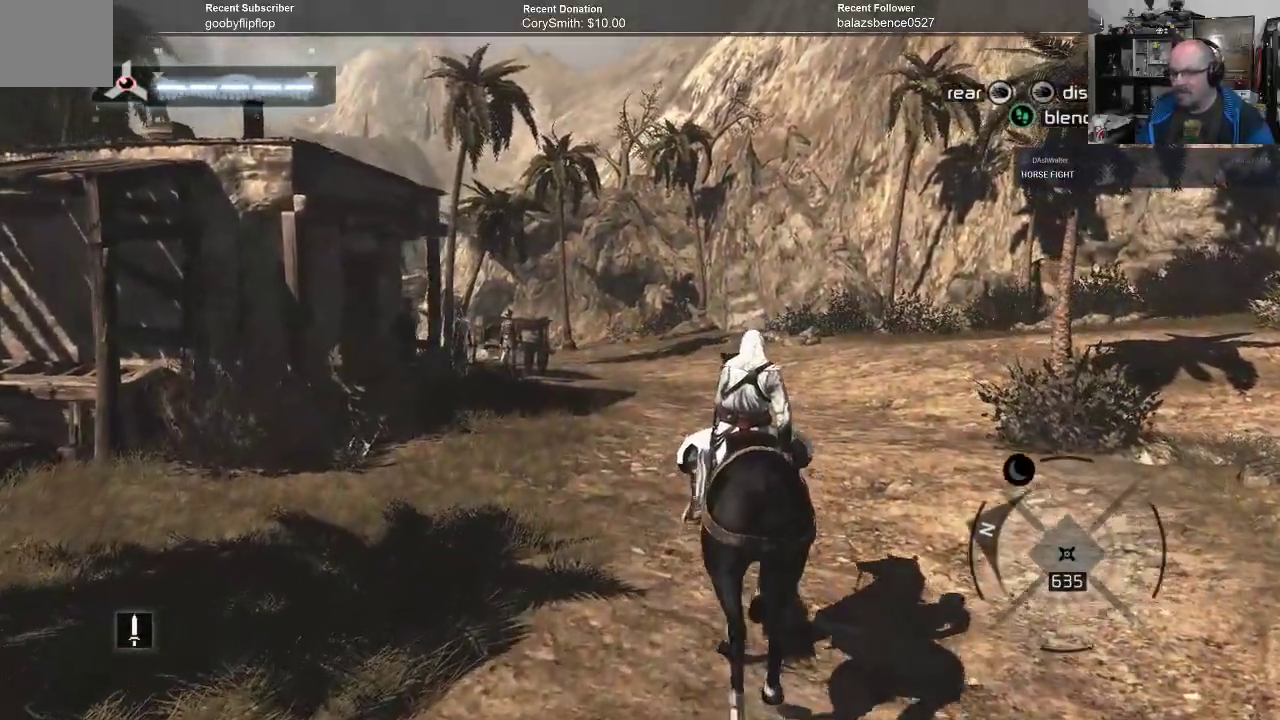
{"buttons": ["A"], "left_stick": "up", "right_stick": "center", "events": []}